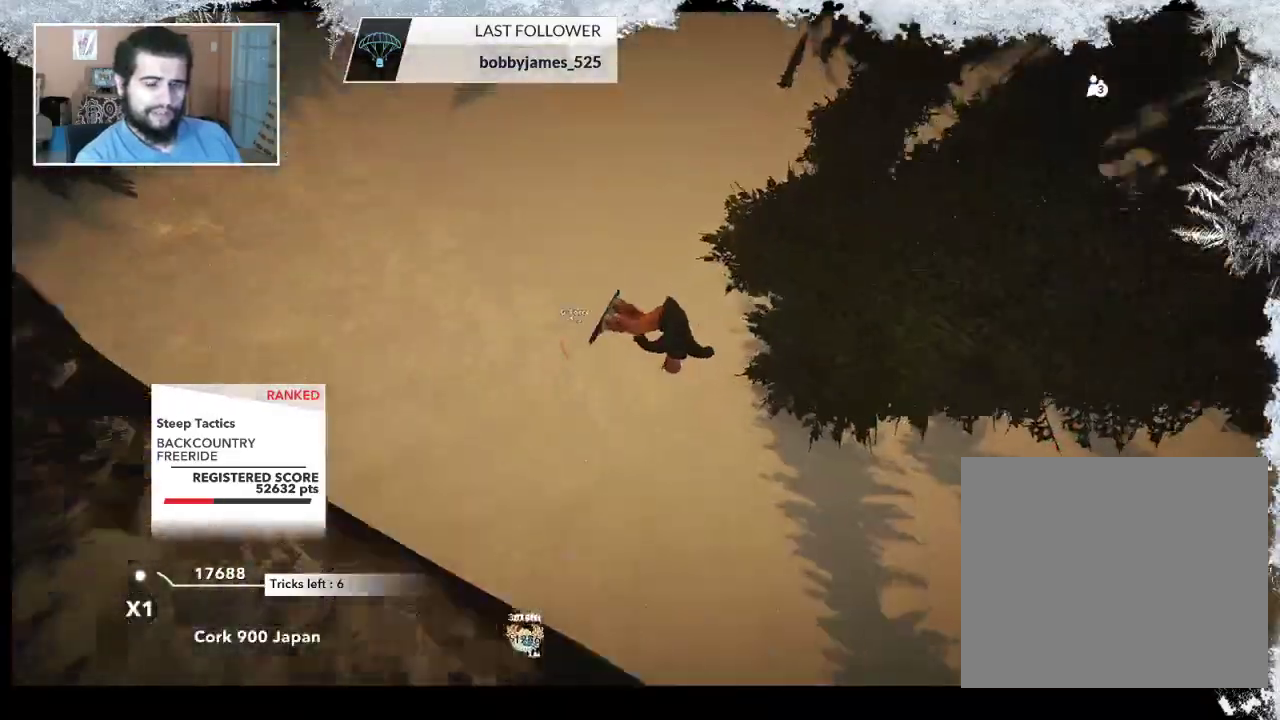
Gameplay with a controller (PlayStation layout); each line is a JSON object with the inputs held at the frame after it. "events" lists button and stick changes between this image and that frame as [ms after this image, input, new state], when the widget could be followed in between.
{"buttons": ["TRIANGLE"], "left_stick": "center", "right_stick": "center", "events": [[300, "TRIANGLE", "down"]]}
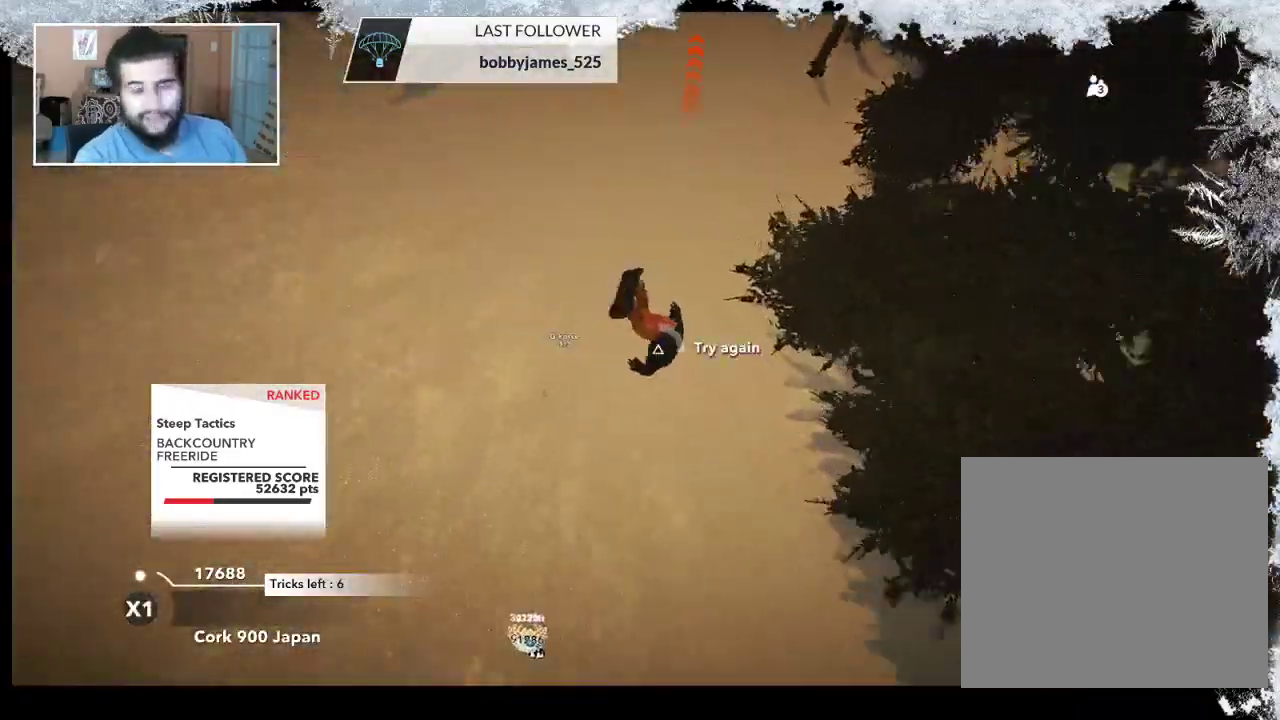
{"buttons": ["TRIANGLE"], "left_stick": "center", "right_stick": "center", "events": []}
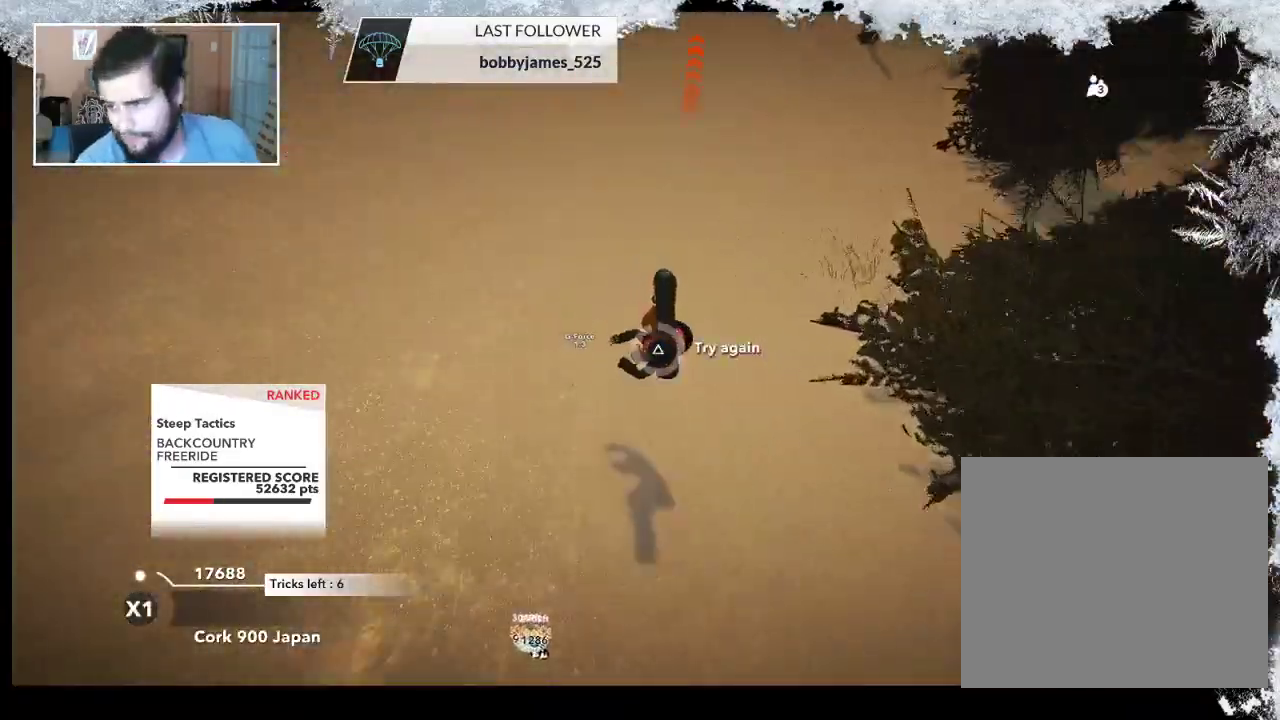
{"buttons": [], "left_stick": "center", "right_stick": "center", "events": [[267, "TRIANGLE", "up"]]}
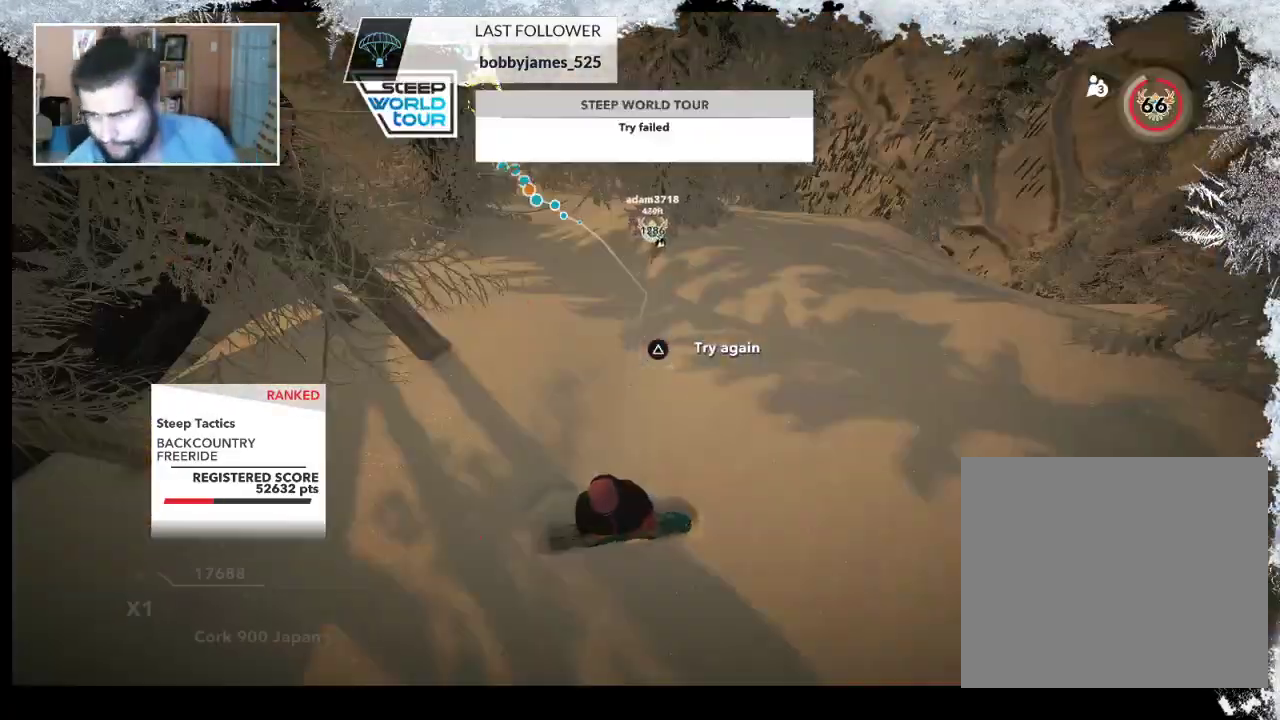
{"buttons": [], "left_stick": "center", "right_stick": "center", "events": [[267, "left_stick", "up"], [367, "left_stick", "center"]]}
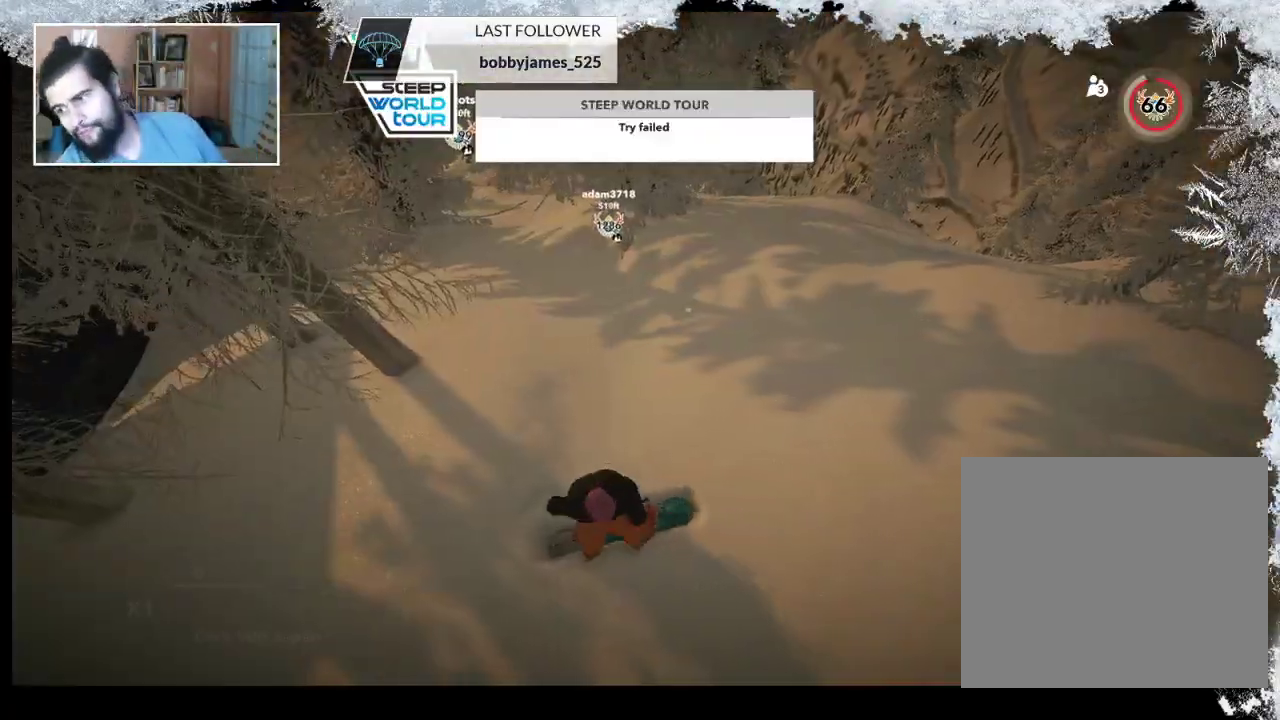
{"buttons": [], "left_stick": "center", "right_stick": "center", "events": []}
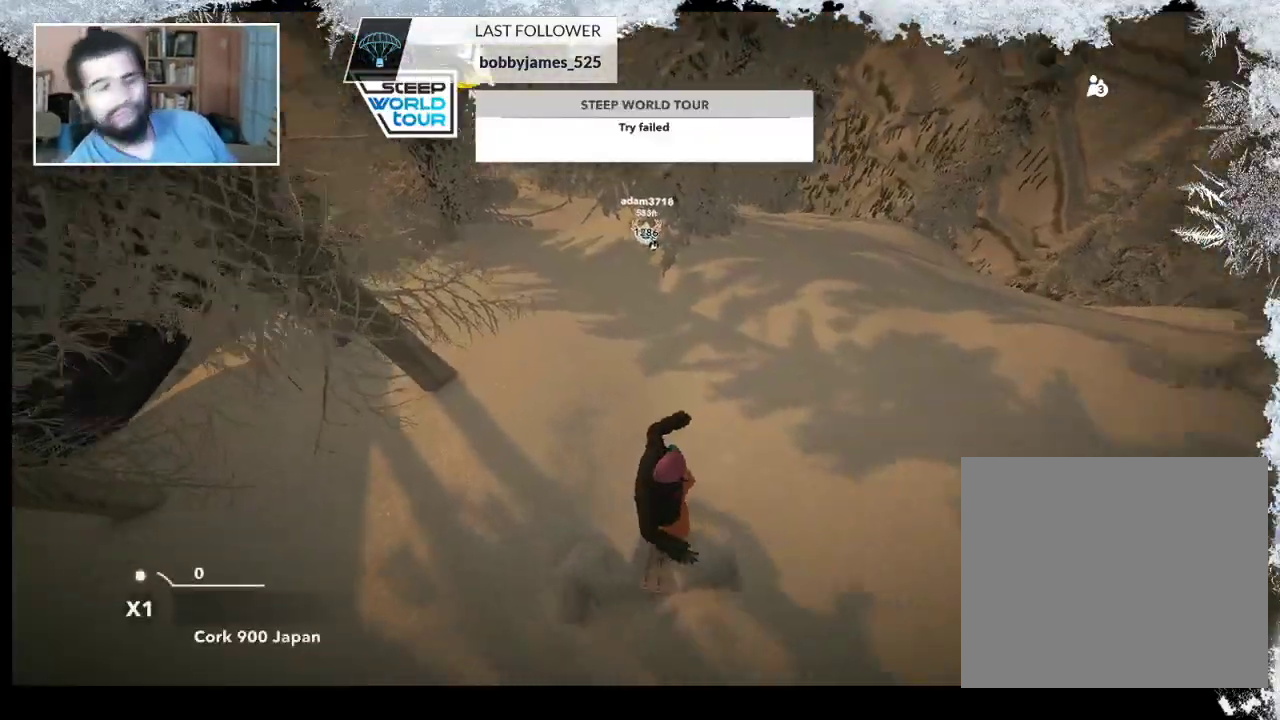
{"buttons": [], "left_stick": "center", "right_stick": "center", "events": []}
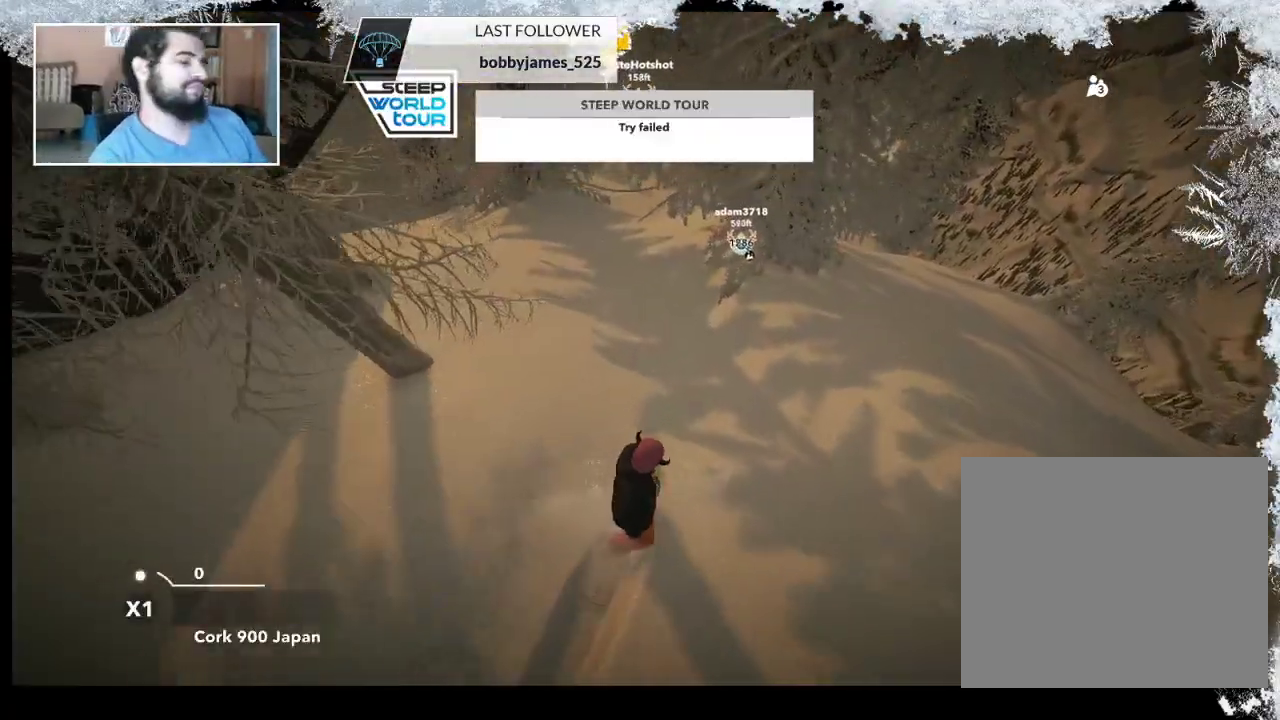
{"buttons": [], "left_stick": "center", "right_stick": "center", "events": [[67, "left_stick", "up-right"], [300, "left_stick", "center"]]}
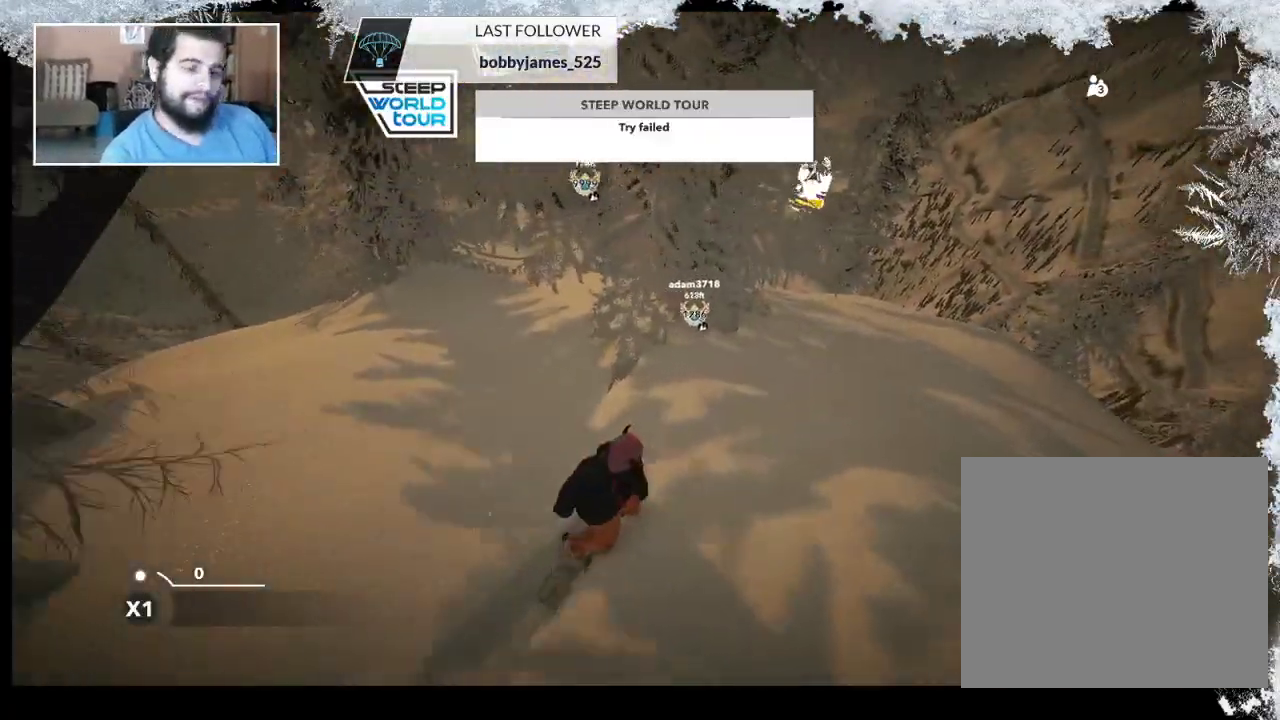
{"buttons": [], "left_stick": "left", "right_stick": "center", "events": [[67, "left_stick", "left"]]}
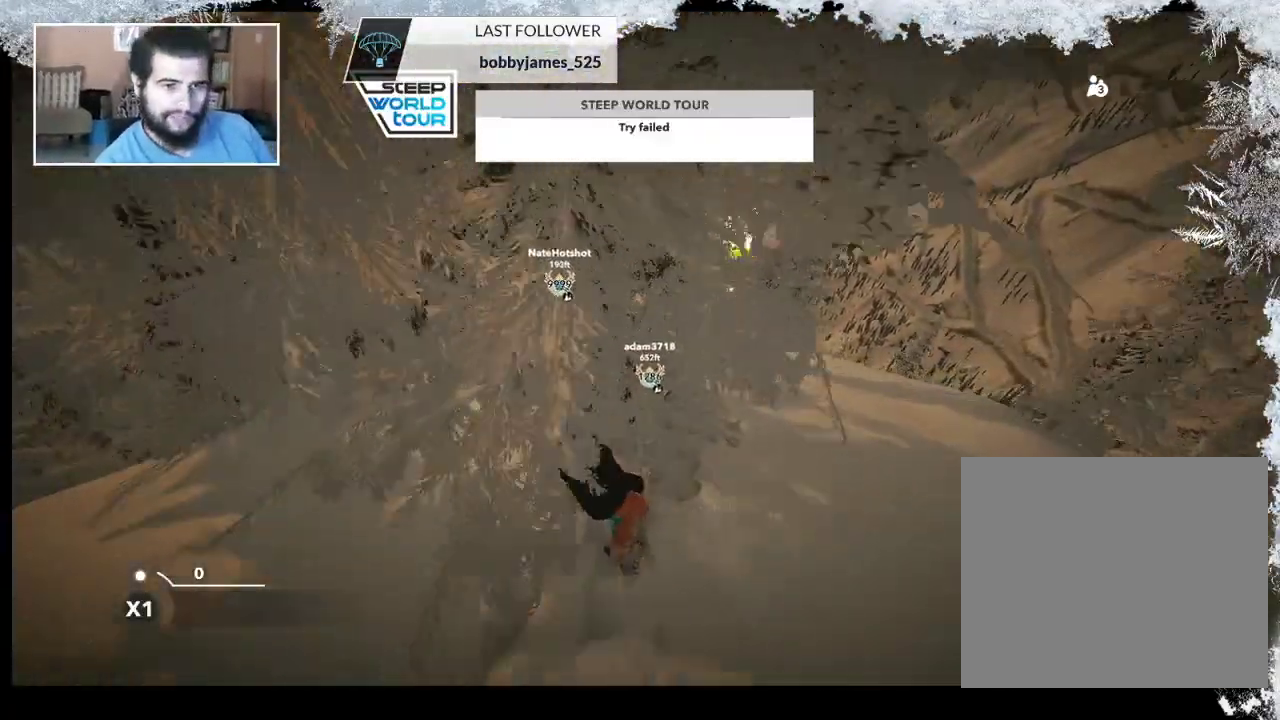
{"buttons": [], "left_stick": "center", "right_stick": "center", "events": [[167, "left_stick", "center"]]}
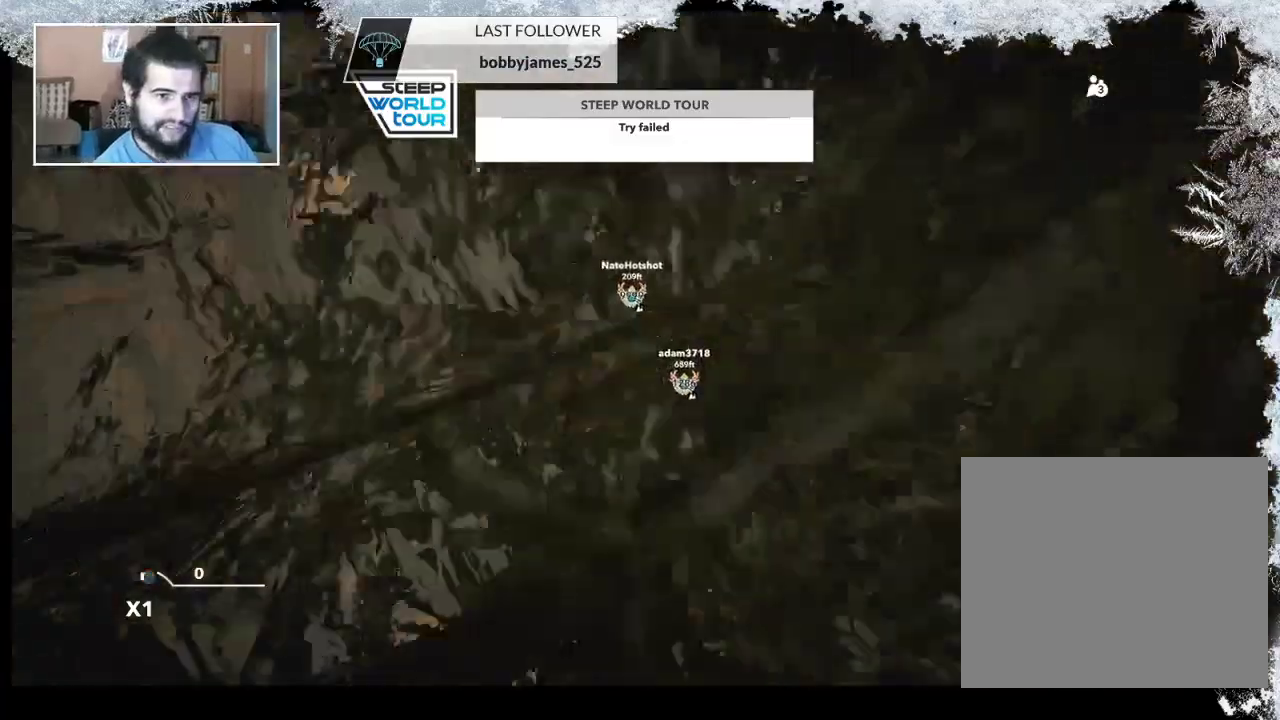
{"buttons": [], "left_stick": "right", "right_stick": "center", "events": [[167, "left_stick", "right"]]}
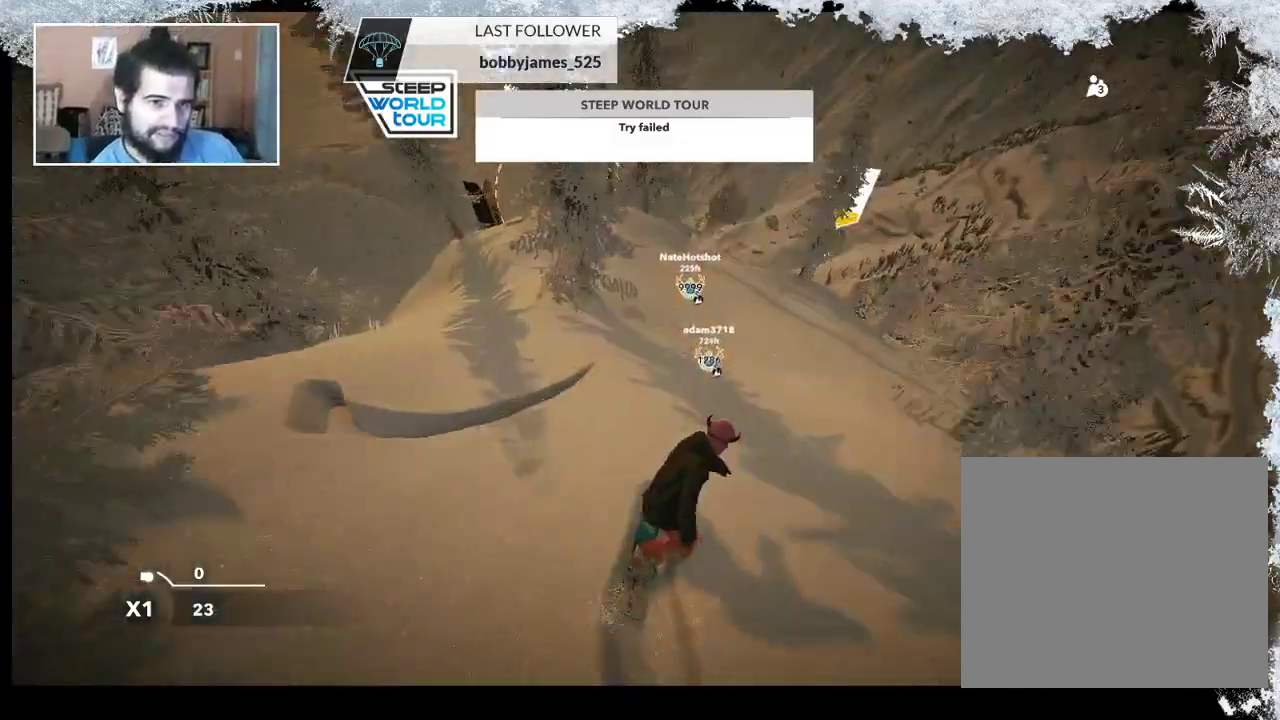
{"buttons": [], "left_stick": "left", "right_stick": "center", "events": [[100, "left_stick", "center"], [167, "left_stick", "left"]]}
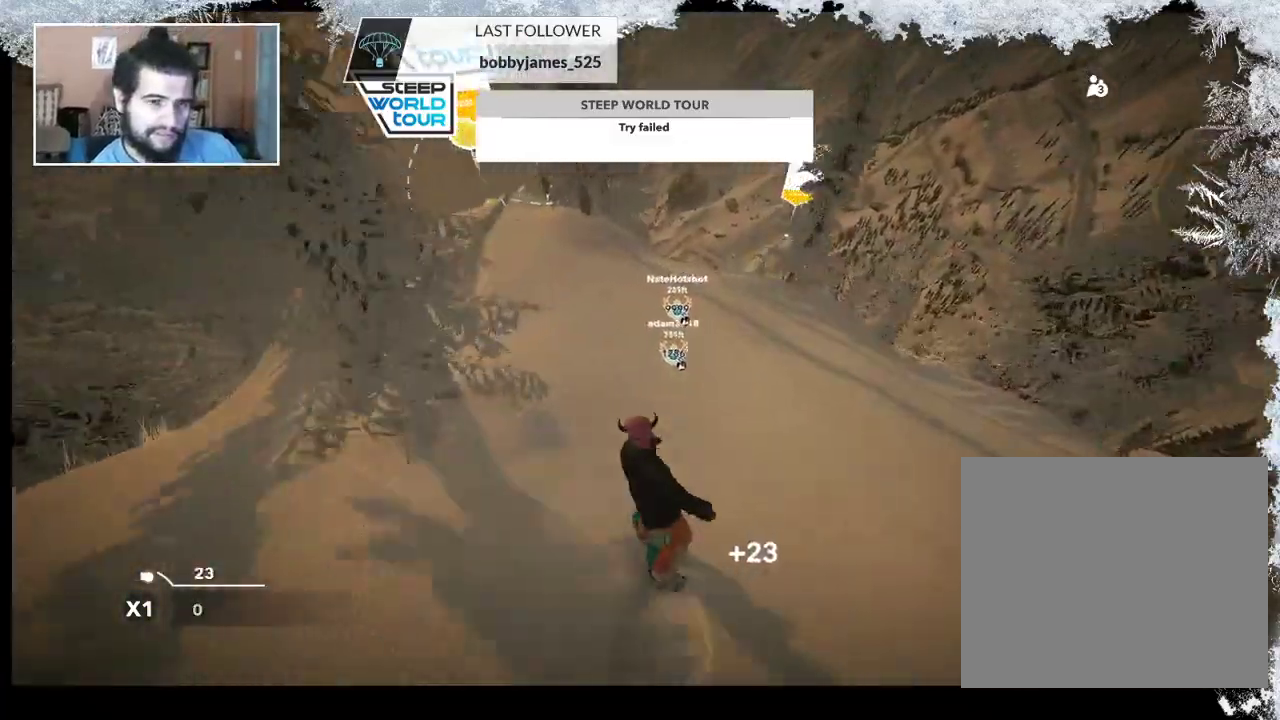
{"buttons": [], "left_stick": "center", "right_stick": "center", "events": [[400, "left_stick", "center"]]}
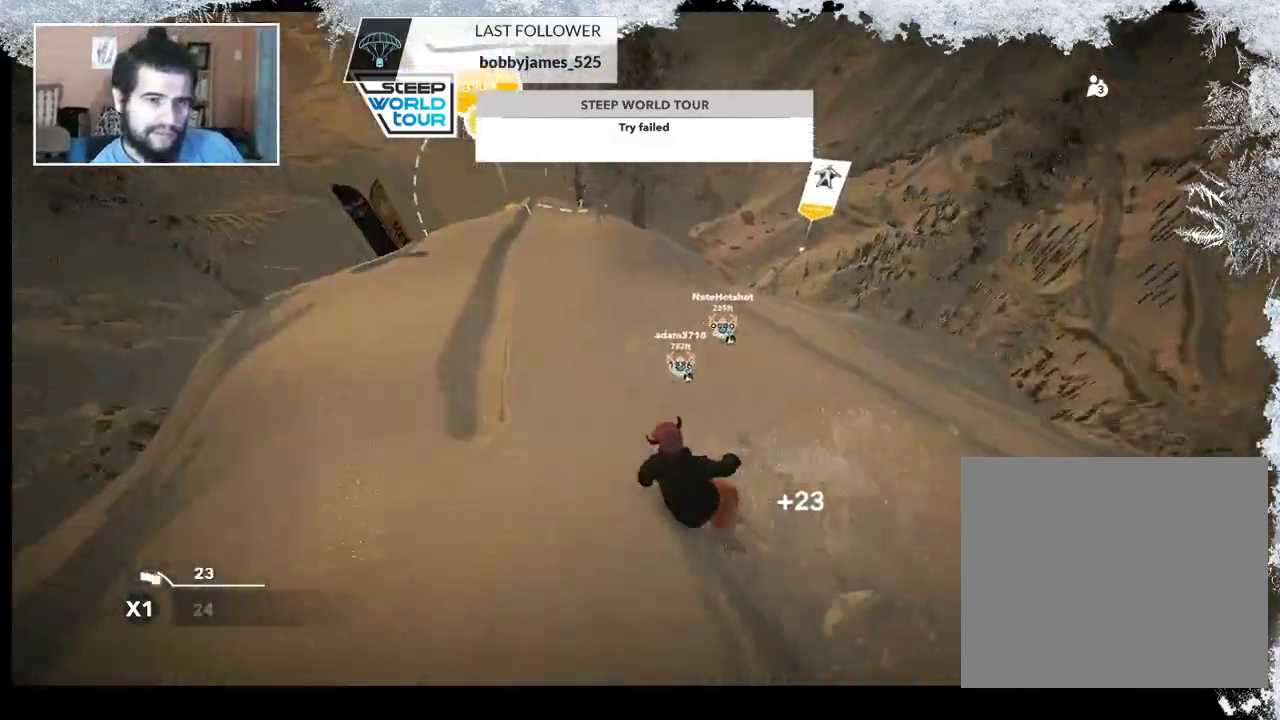
{"buttons": [], "left_stick": "left", "right_stick": "center", "events": [[367, "left_stick", "left"]]}
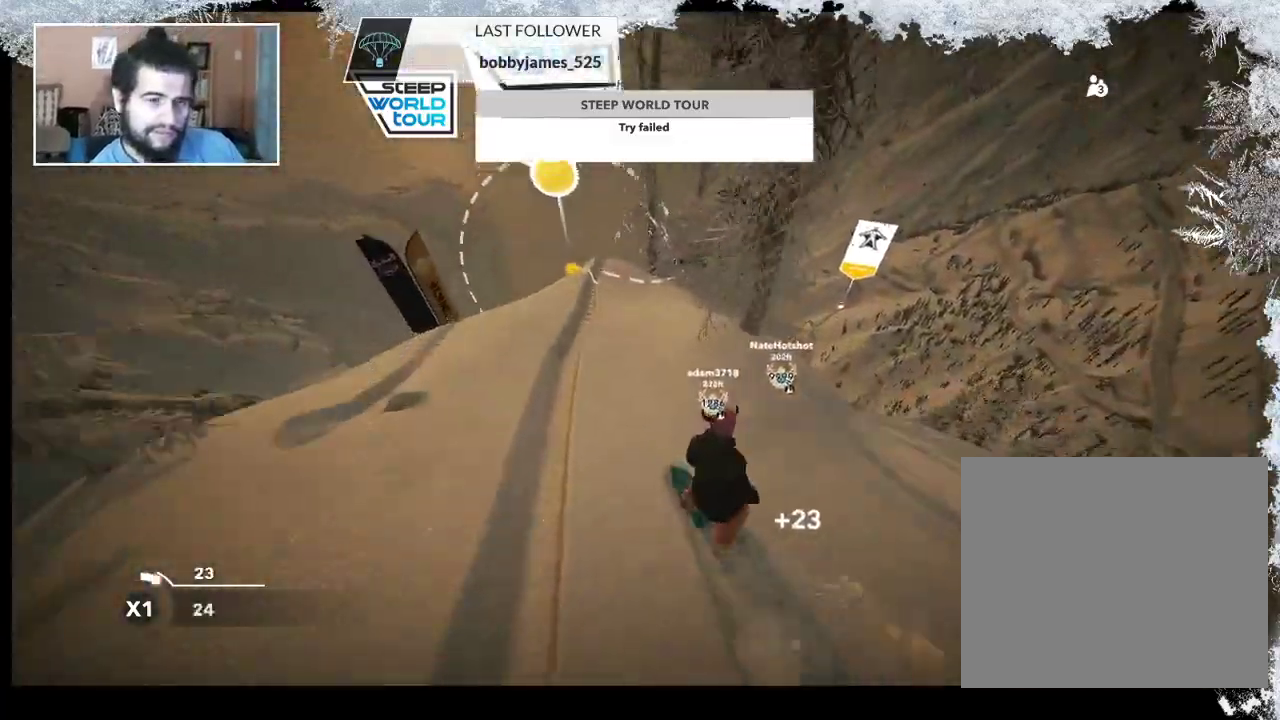
{"buttons": [], "left_stick": "right", "right_stick": "center", "events": [[33, "left_stick", "center"], [367, "left_stick", "right"]]}
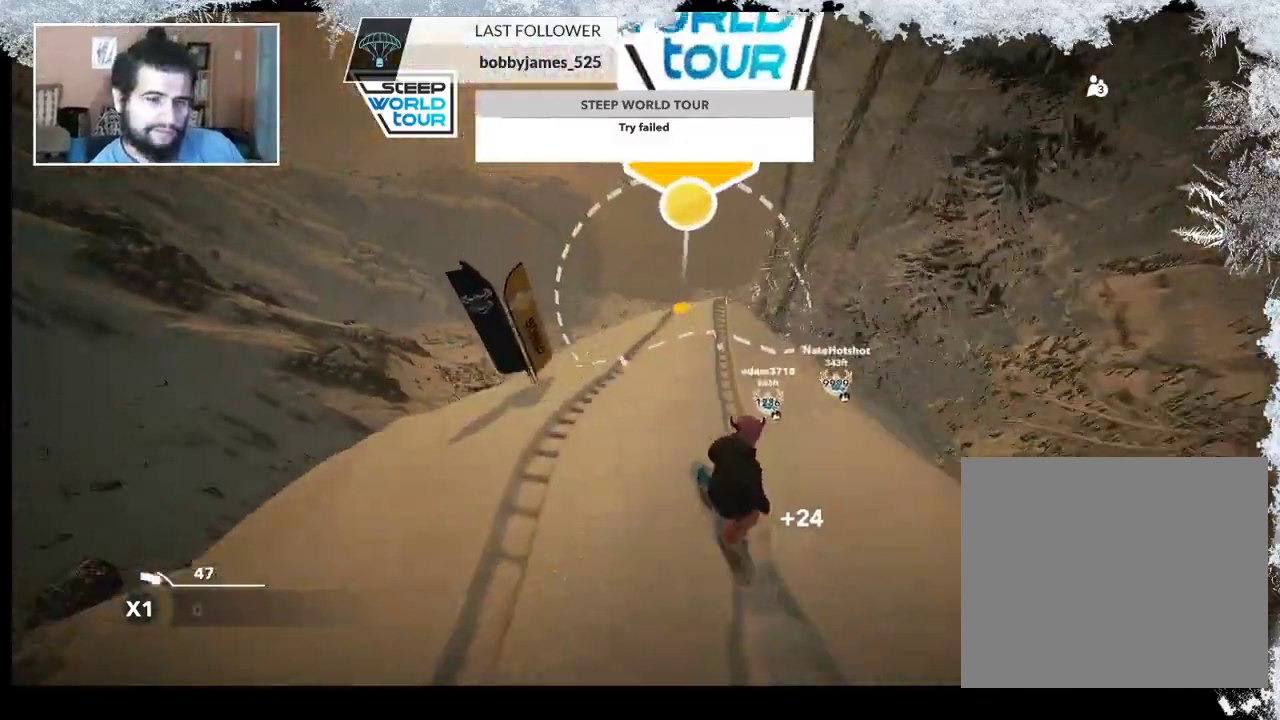
{"buttons": [], "left_stick": "center", "right_stick": "center", "events": [[400, "left_stick", "center"]]}
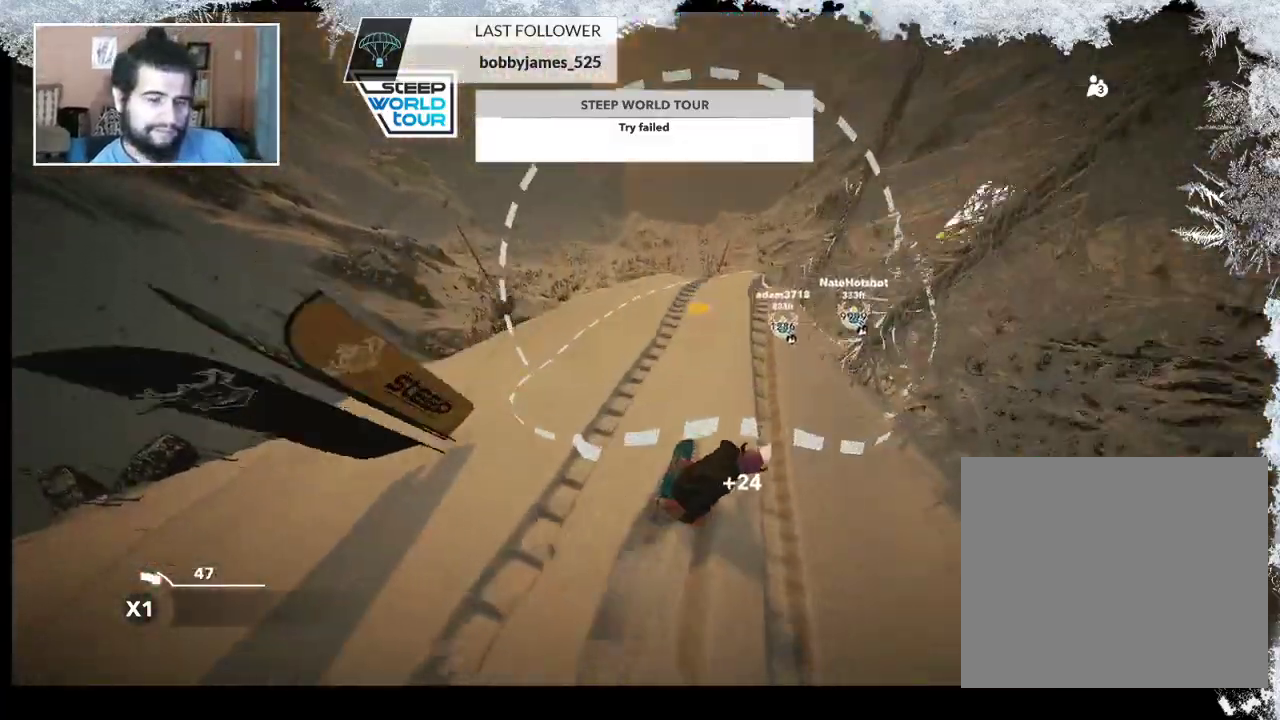
{"buttons": [], "left_stick": "center", "right_stick": "center", "events": [[67, "left_stick", "right"], [233, "left_stick", "center"]]}
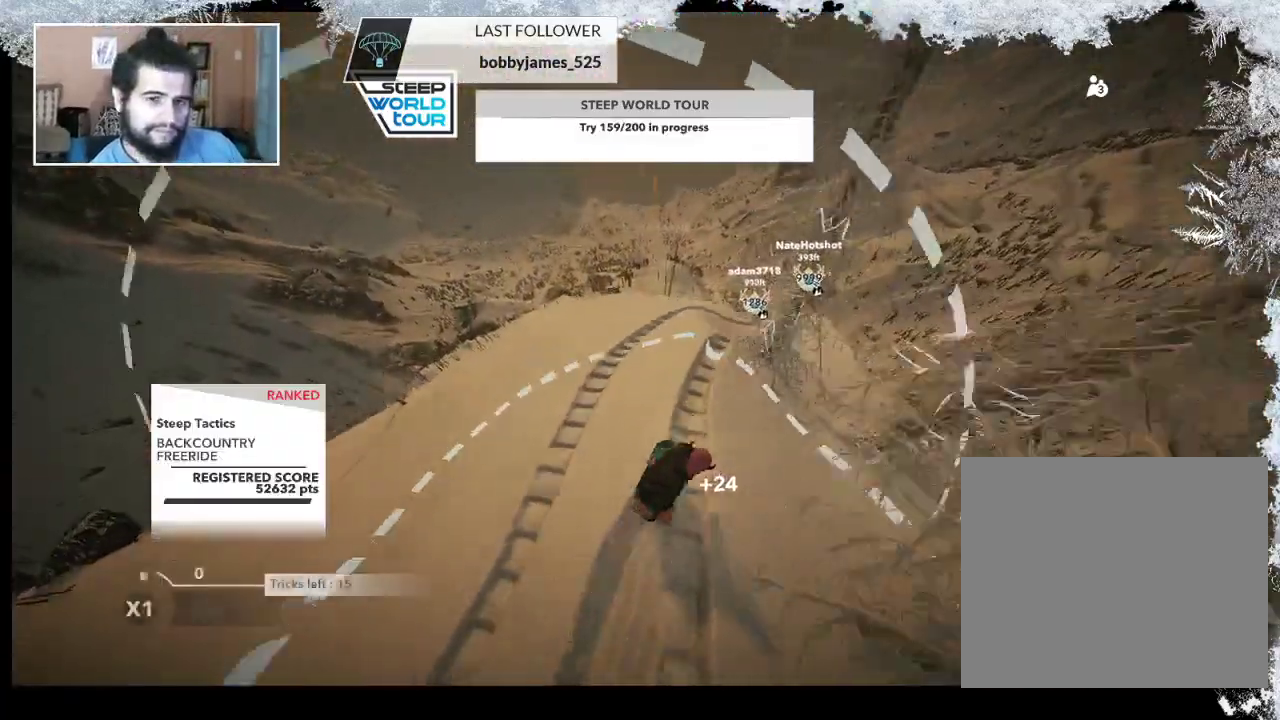
{"buttons": [], "left_stick": "right", "right_stick": "center", "events": [[300, "left_stick", "right"]]}
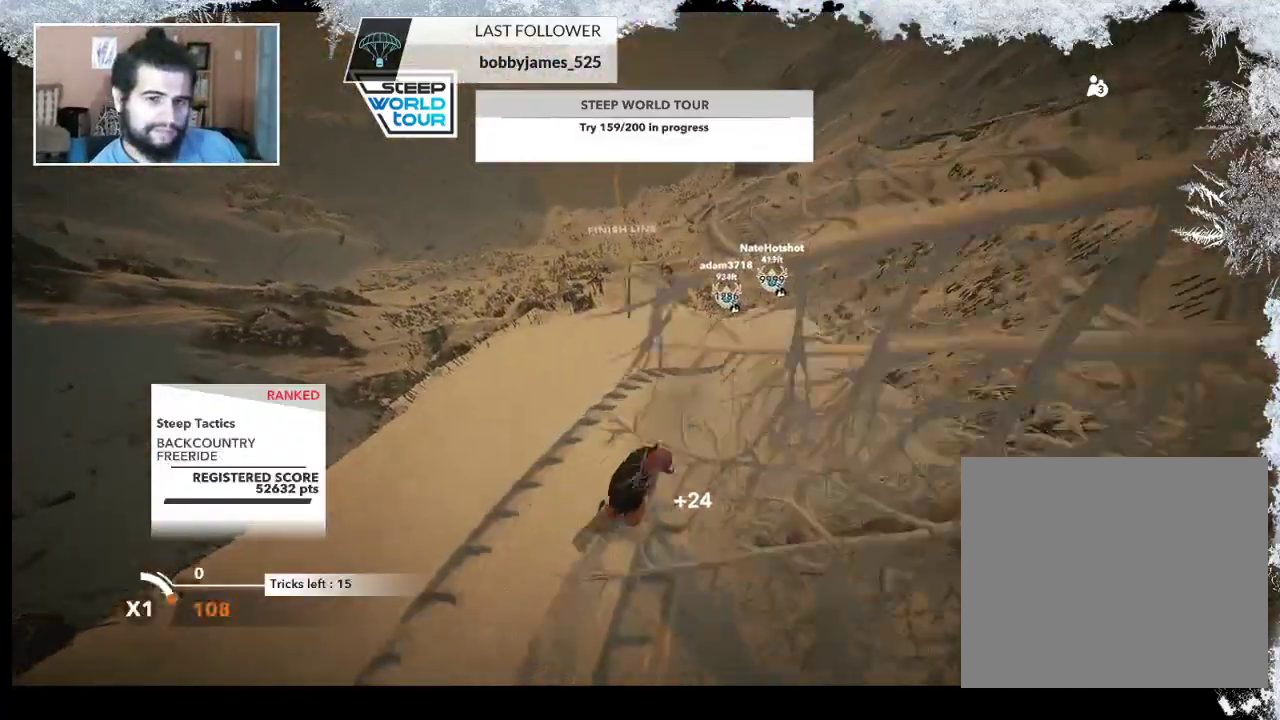
{"buttons": [], "left_stick": "left", "right_stick": "center", "events": [[100, "left_stick", "center"], [500, "left_stick", "left"]]}
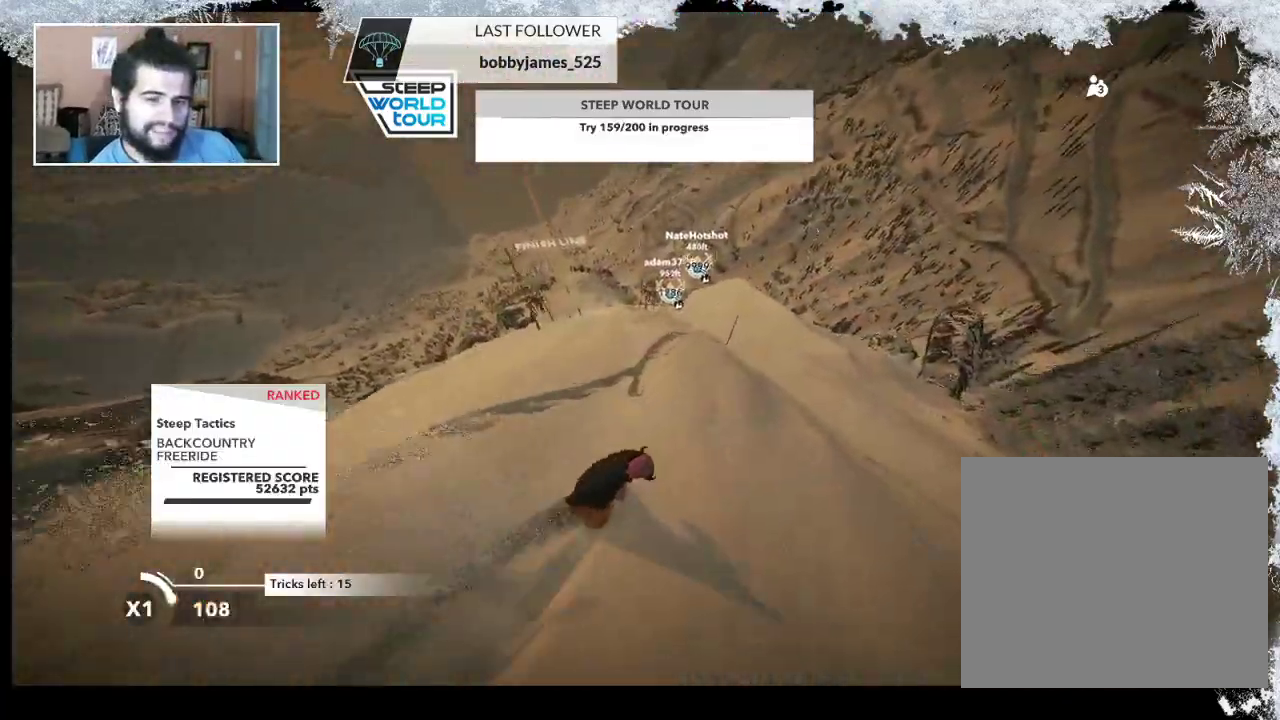
{"buttons": ["L2"], "left_stick": "center", "right_stick": "center", "events": [[267, "left_stick", "center"], [333, "R2", "down"], [500, "L2", "down"], [500, "R2", "up"]]}
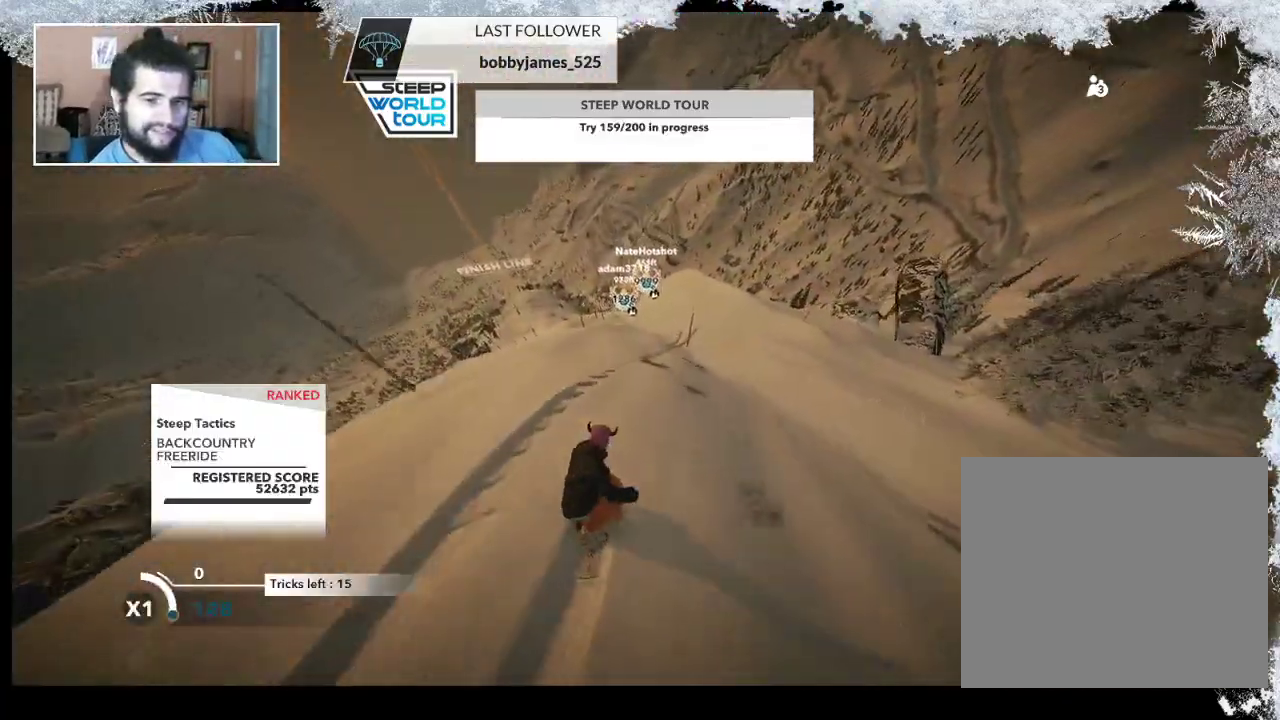
{"buttons": ["L2"], "left_stick": "down-left", "right_stick": "right", "events": [[33, "left_stick", "down-left"], [267, "right_stick", "right"]]}
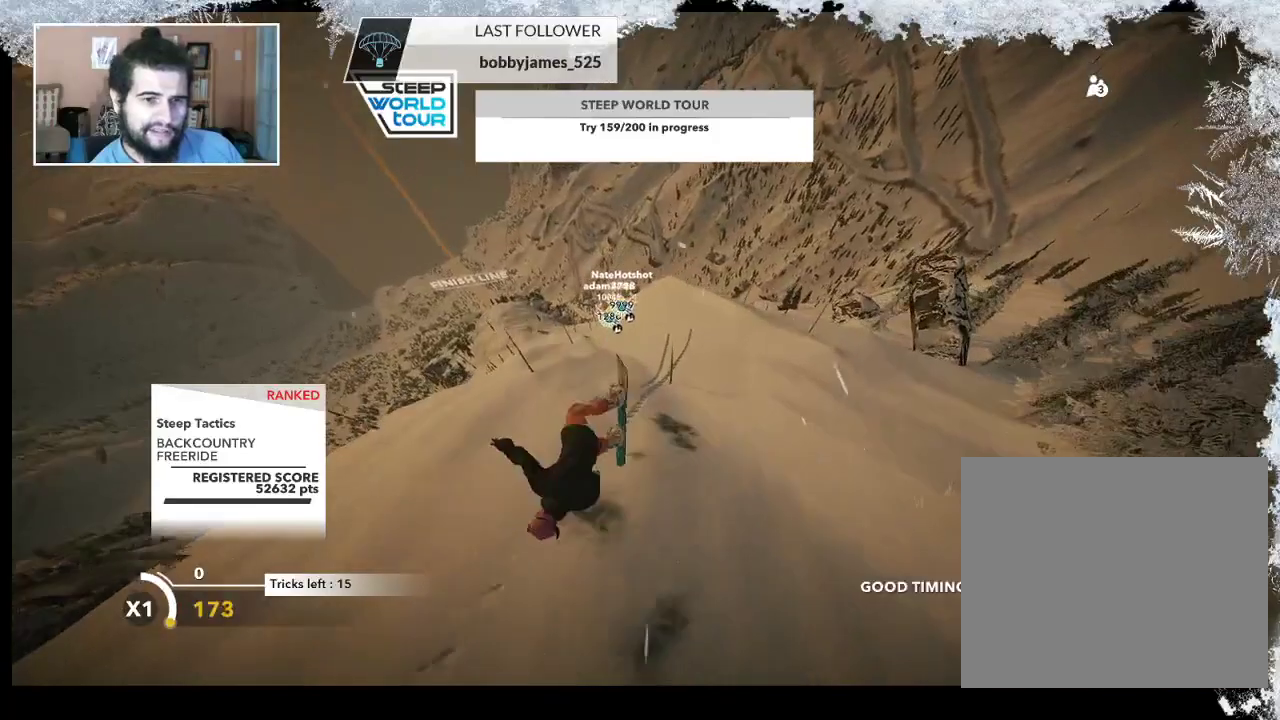
{"buttons": ["L2"], "left_stick": "center", "right_stick": "right", "events": [[200, "left_stick", "center"]]}
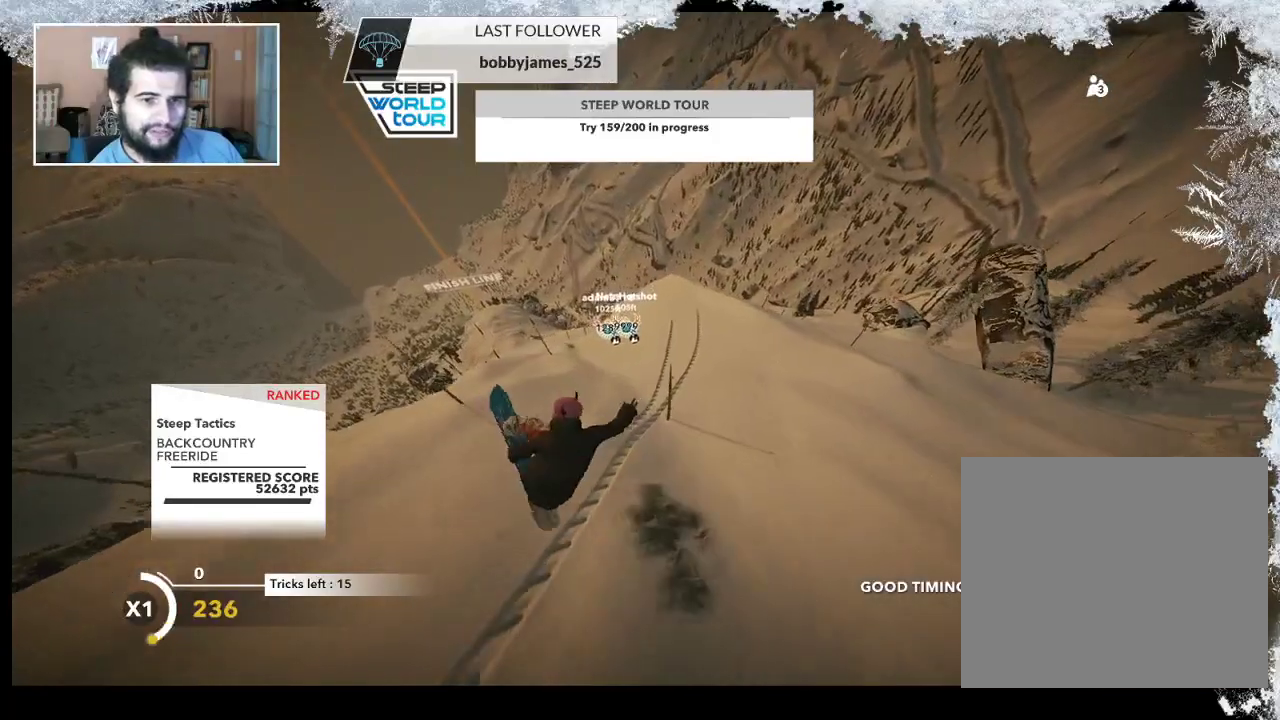
{"buttons": [], "left_stick": "center", "right_stick": "center", "events": [[200, "L2", "up"], [300, "right_stick", "center"]]}
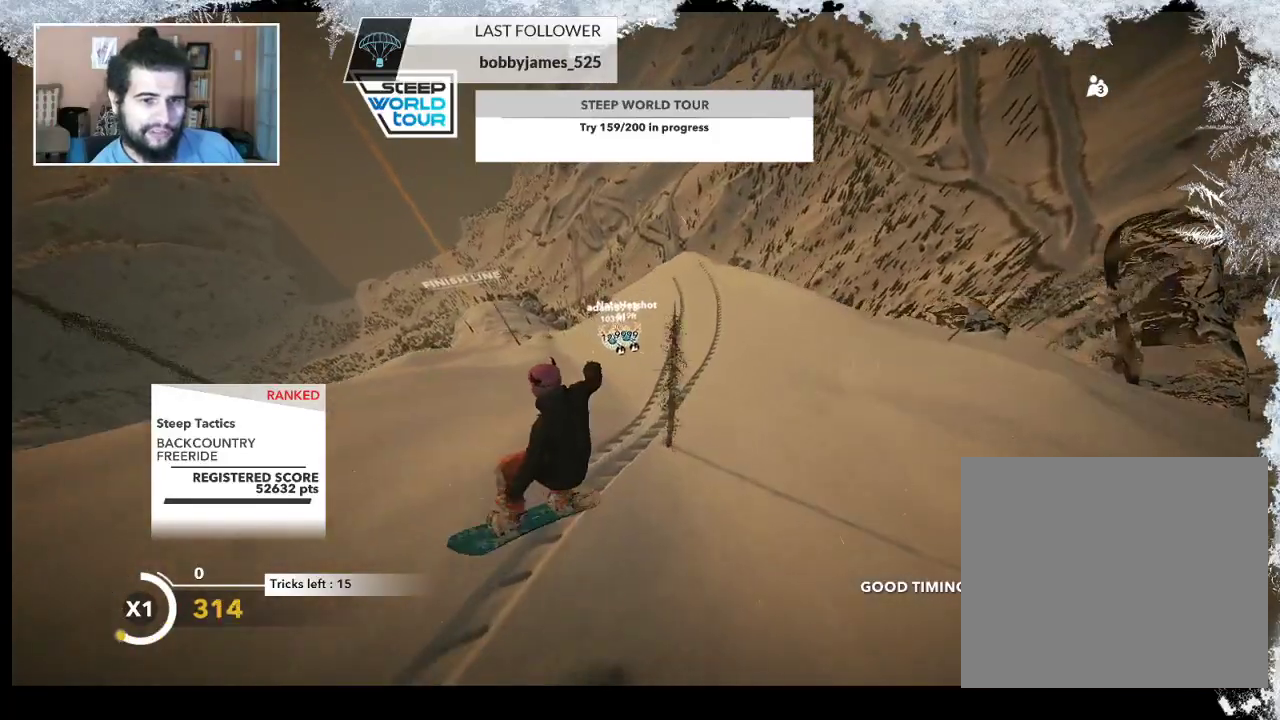
{"buttons": [], "left_stick": "center", "right_stick": "center", "events": []}
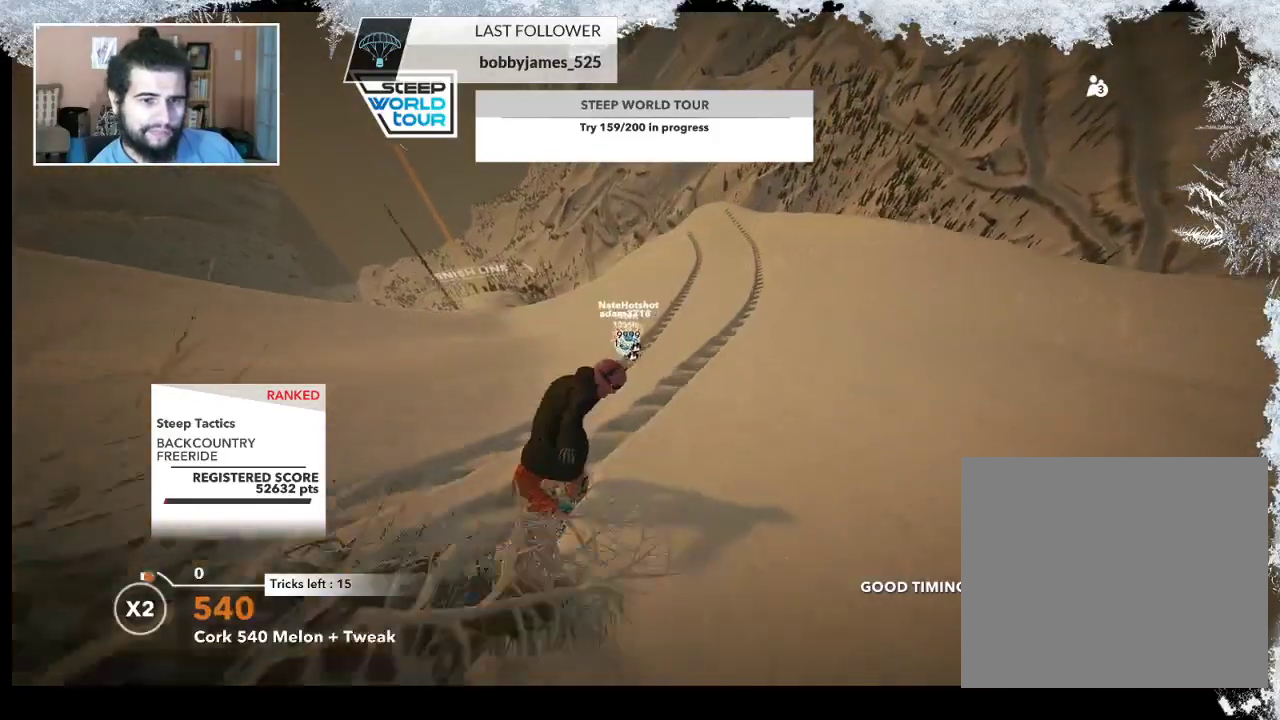
{"buttons": [], "left_stick": "center", "right_stick": "center", "events": []}
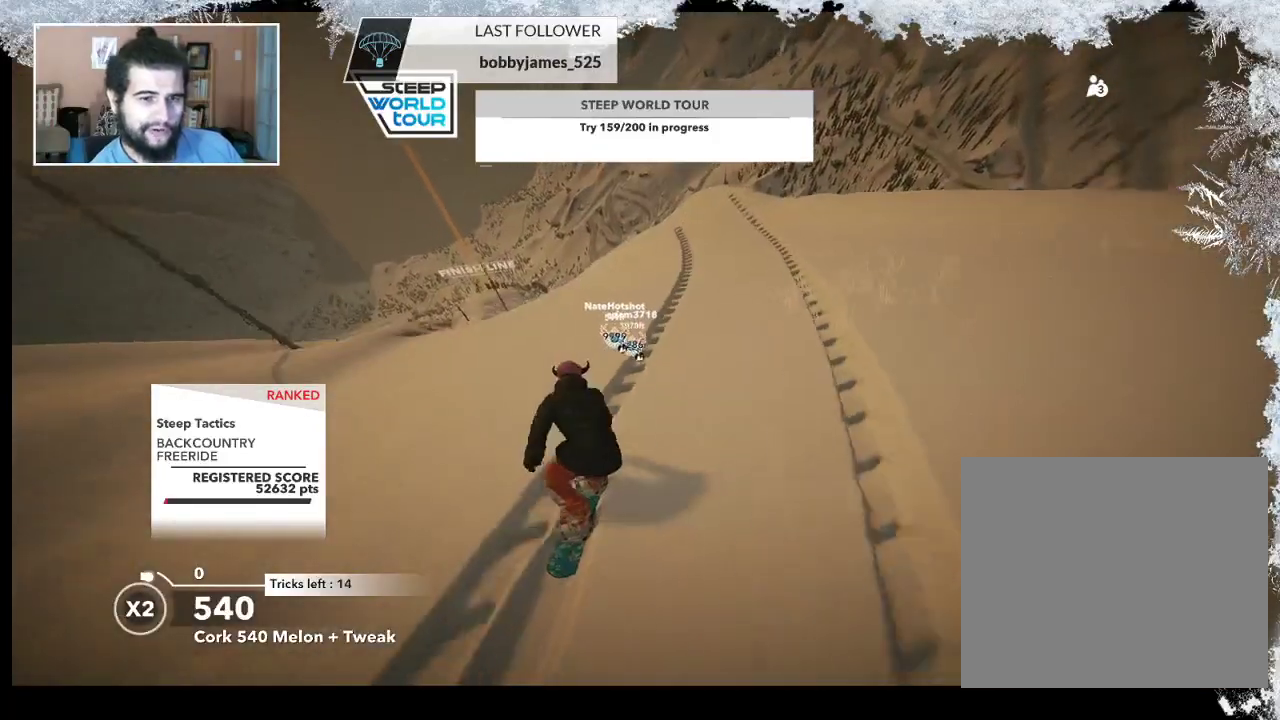
{"buttons": ["R2"], "left_stick": "center", "right_stick": "center", "events": [[133, "R2", "down"], [133, "left_stick", "right"], [367, "left_stick", "center"]]}
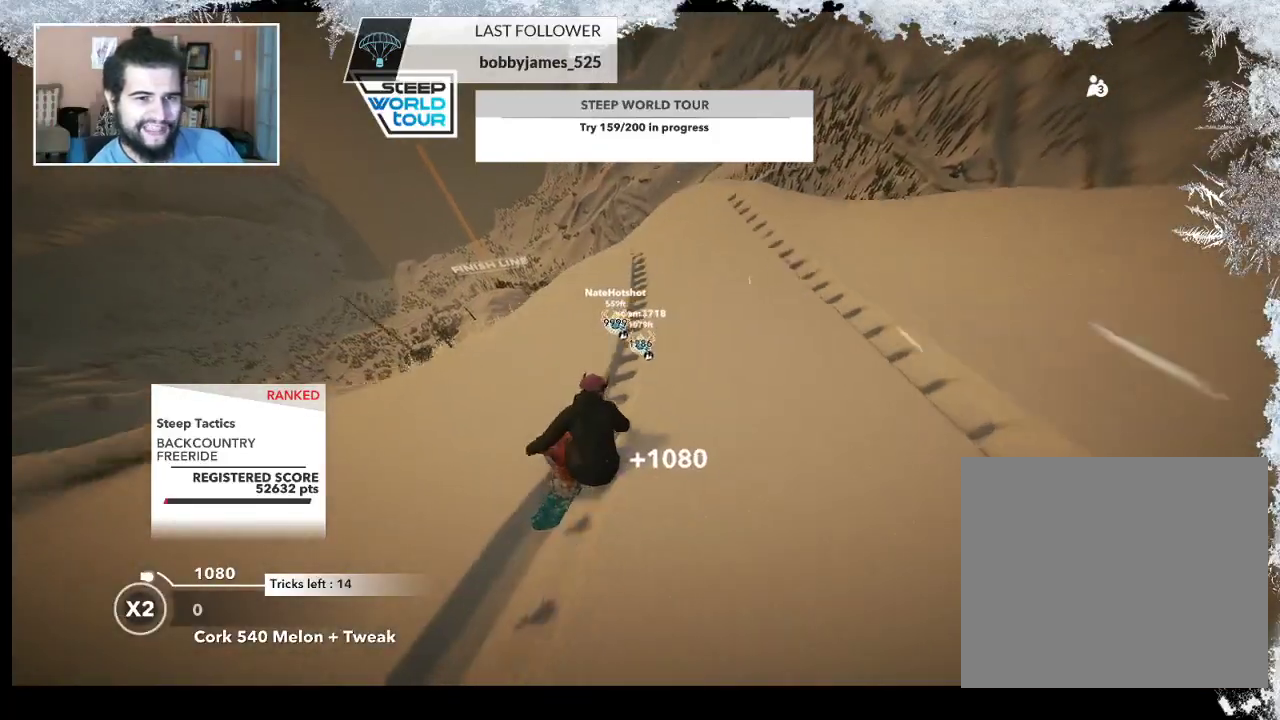
{"buttons": [], "left_stick": "up-left", "right_stick": "center", "events": [[367, "left_stick", "up-left"], [467, "R2", "up"]]}
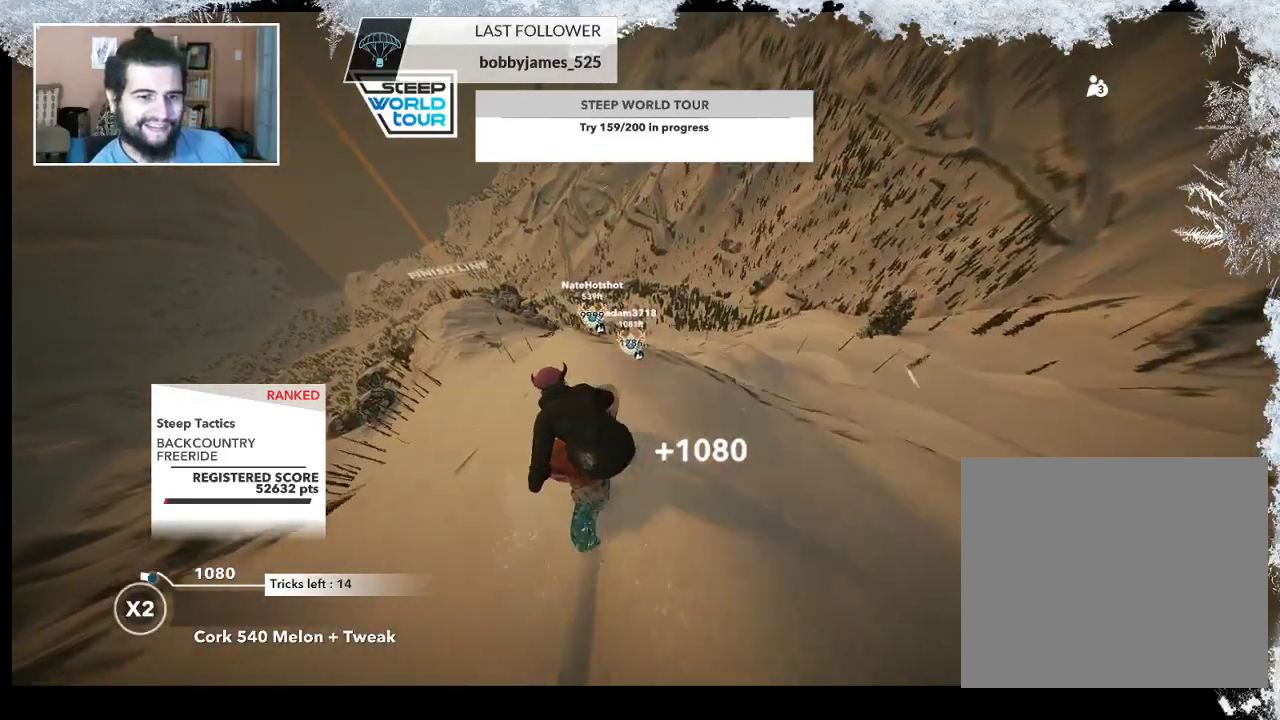
{"buttons": ["R2"], "left_stick": "up-left", "right_stick": "right", "events": [[100, "right_stick", "right"], [133, "R2", "down"]]}
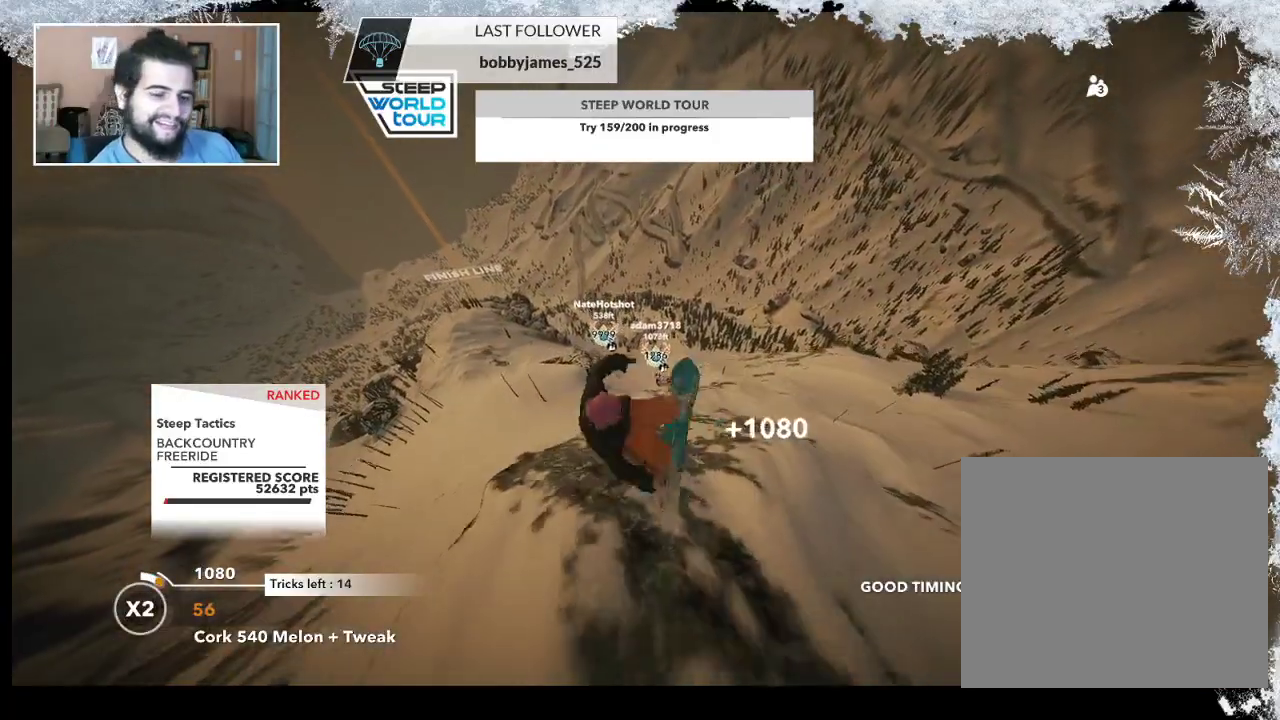
{"buttons": ["R2"], "left_stick": "up-left", "right_stick": "up-right", "events": [[100, "right_stick", "up-right"]]}
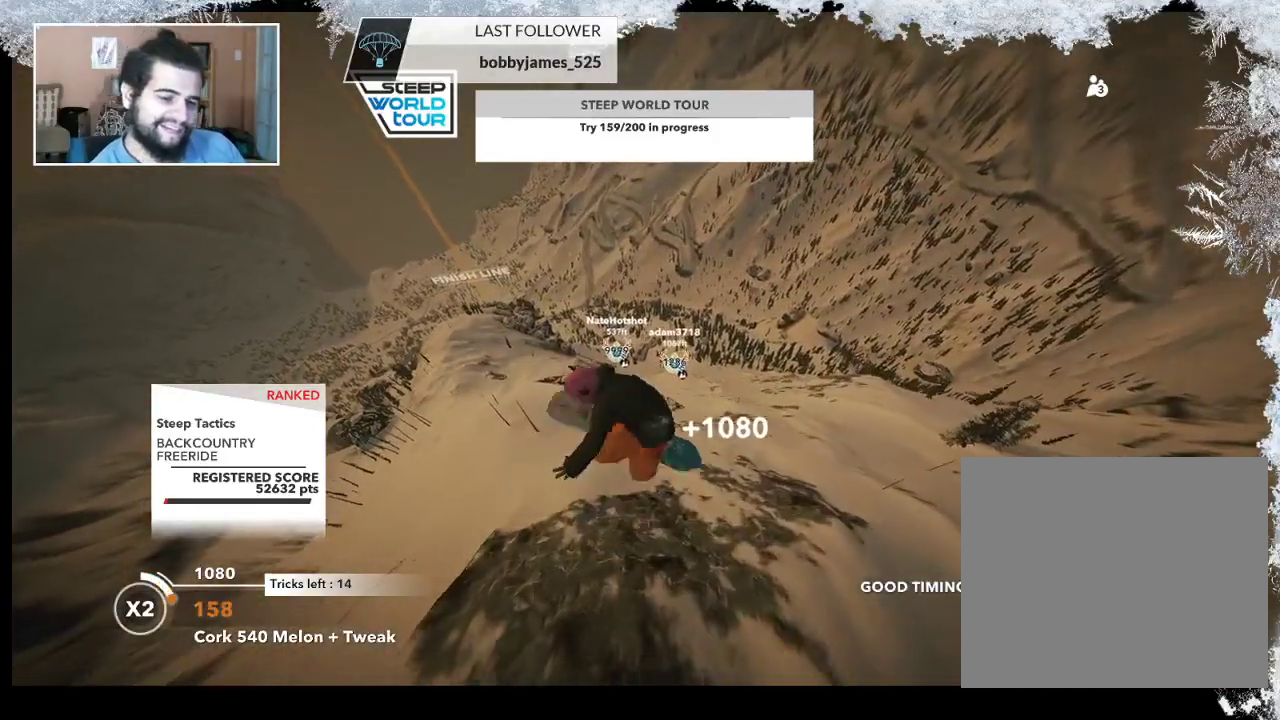
{"buttons": ["R2"], "left_stick": "up-left", "right_stick": "up-right", "events": []}
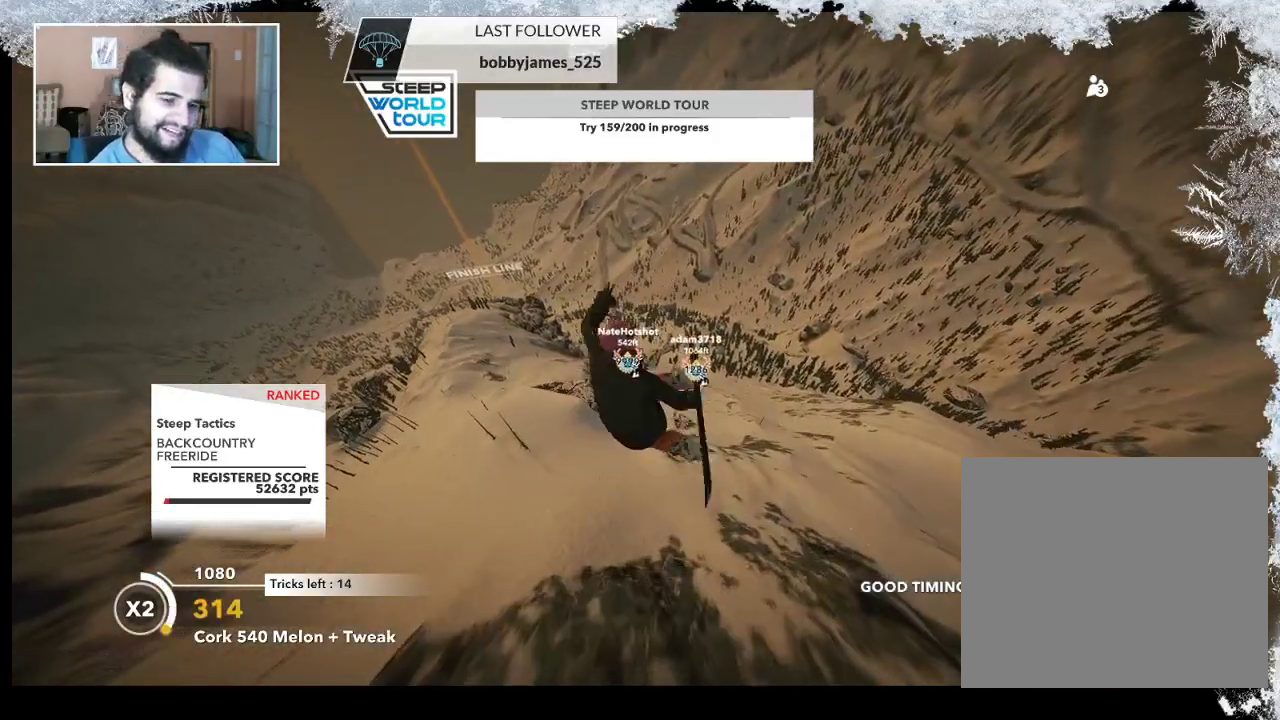
{"buttons": ["R2"], "left_stick": "up-left", "right_stick": "up-right", "events": []}